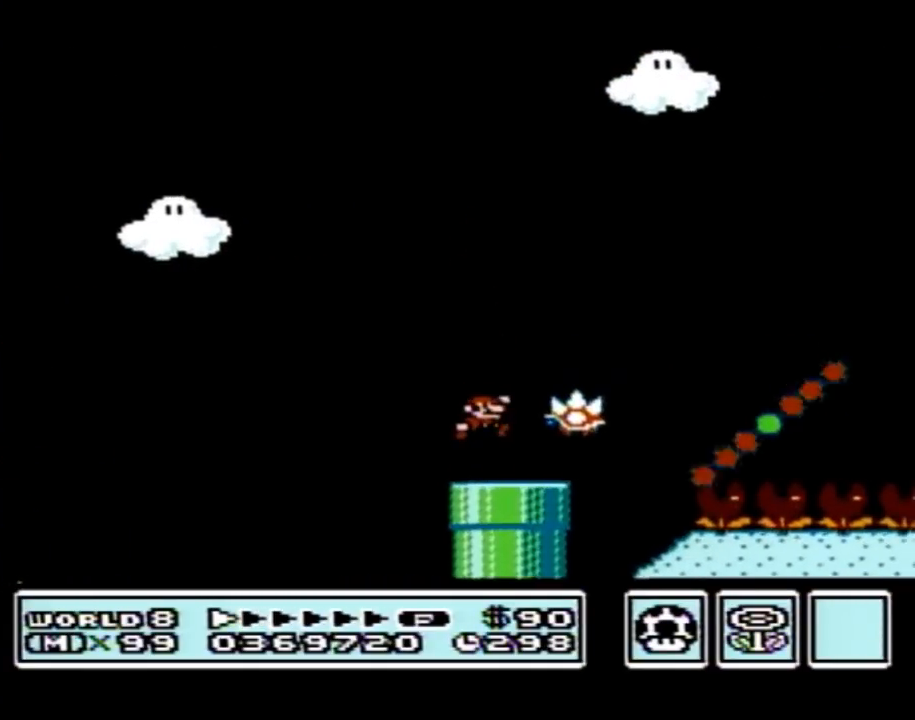
Gameplay with a controller (Nintendo layout); each line is a JSON object with the inputs held at the frame after it. "events" lists button and stick changes between this image and that frame as [ms after this image, input, new state], when the widget could be followed in between. Not read: L3 R3.
{"buttons": ["B", "DPAD_RIGHT"], "events": [[200, "A", "up"]]}
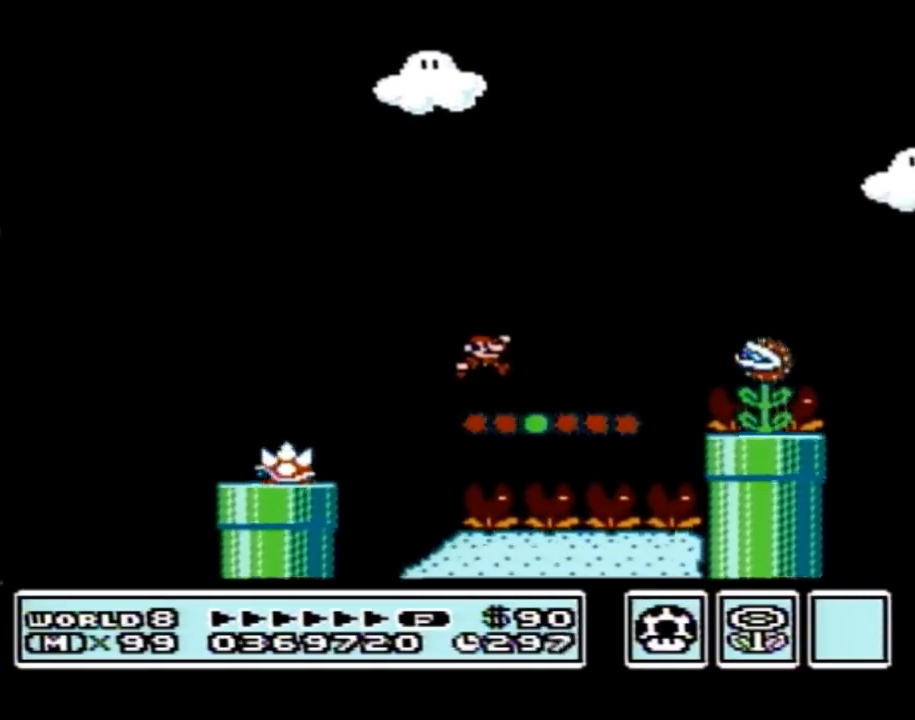
{"buttons": ["B", "DPAD_RIGHT"], "events": [[200, "A", "down"], [450, "A", "up"]]}
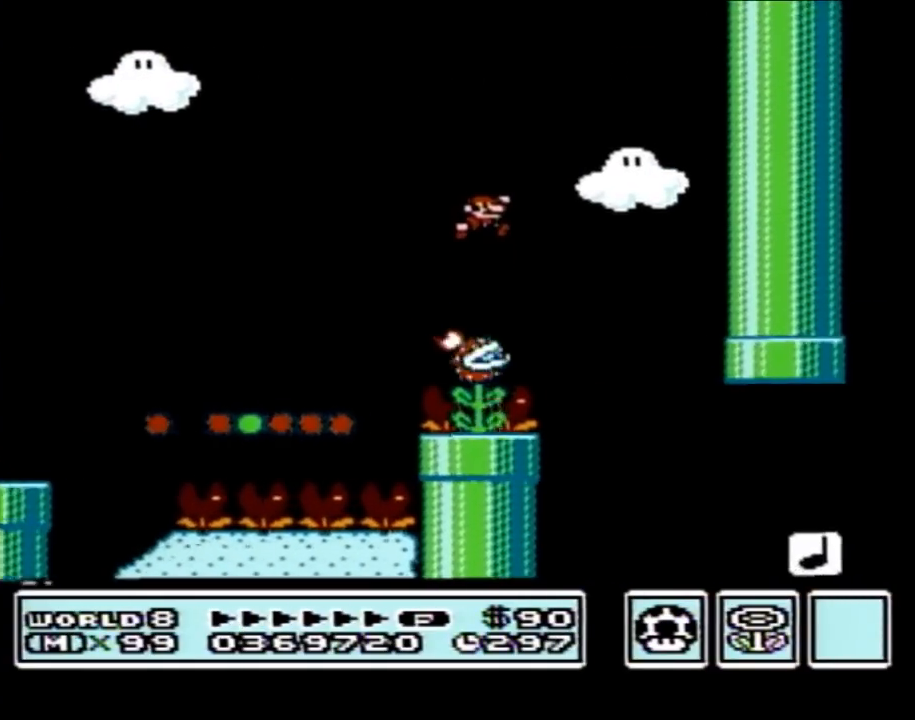
{"buttons": ["B", "DPAD_RIGHT"], "events": [[133, "DPAD_RIGHT", "up"], [200, "DPAD_LEFT", "down"], [317, "DPAD_LEFT", "up"], [317, "DPAD_RIGHT", "down"]]}
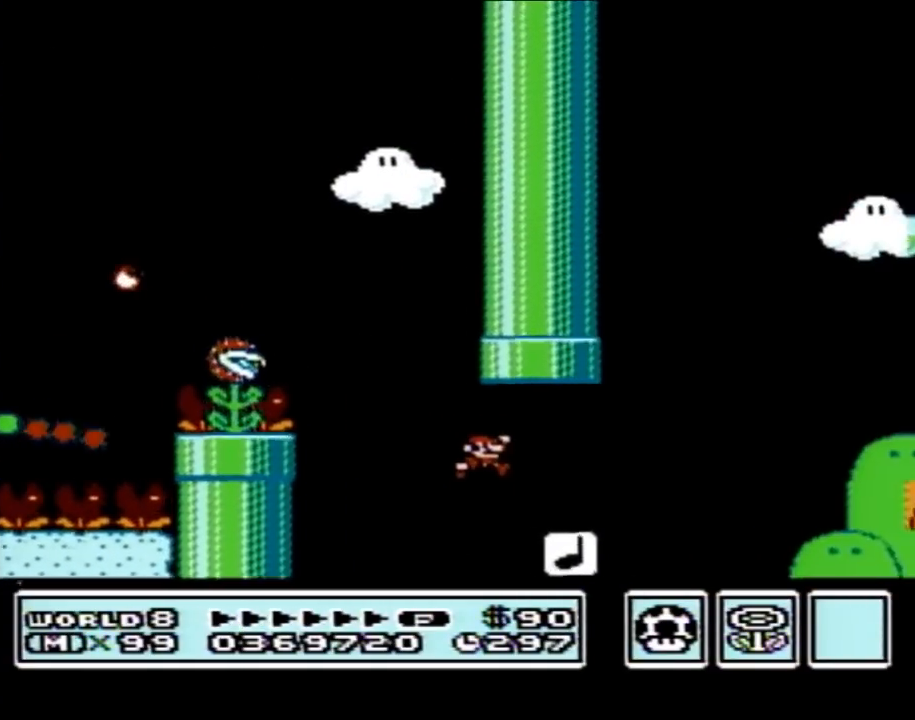
{"buttons": ["A", "B", "DPAD_RIGHT"], "events": [[200, "A", "down"]]}
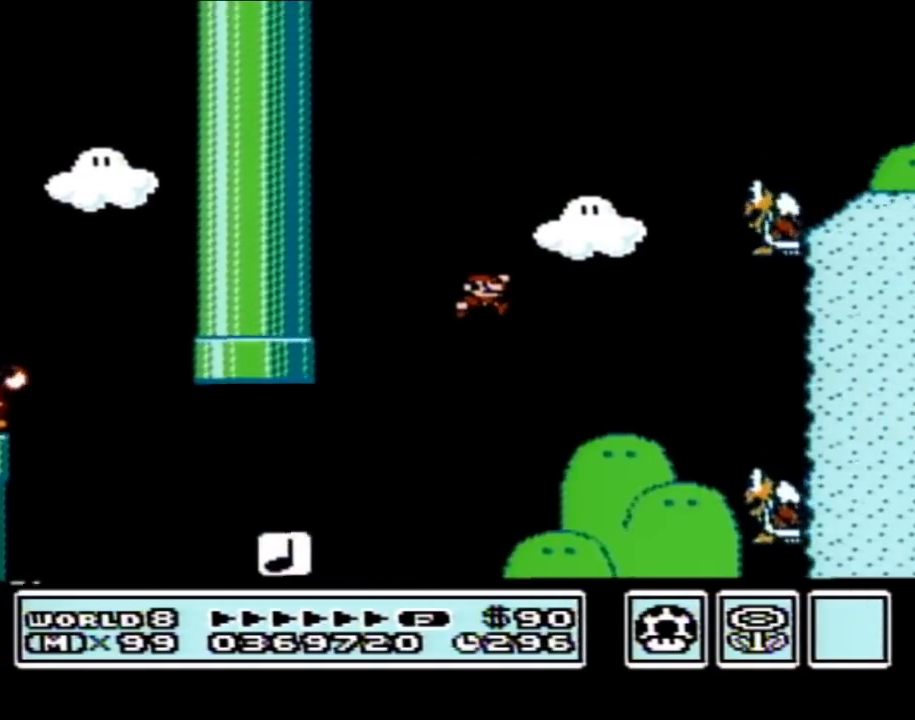
{"buttons": ["B", "DPAD_LEFT"], "events": [[217, "A", "up"], [217, "DPAD_RIGHT", "up"], [350, "DPAD_LEFT", "down"]]}
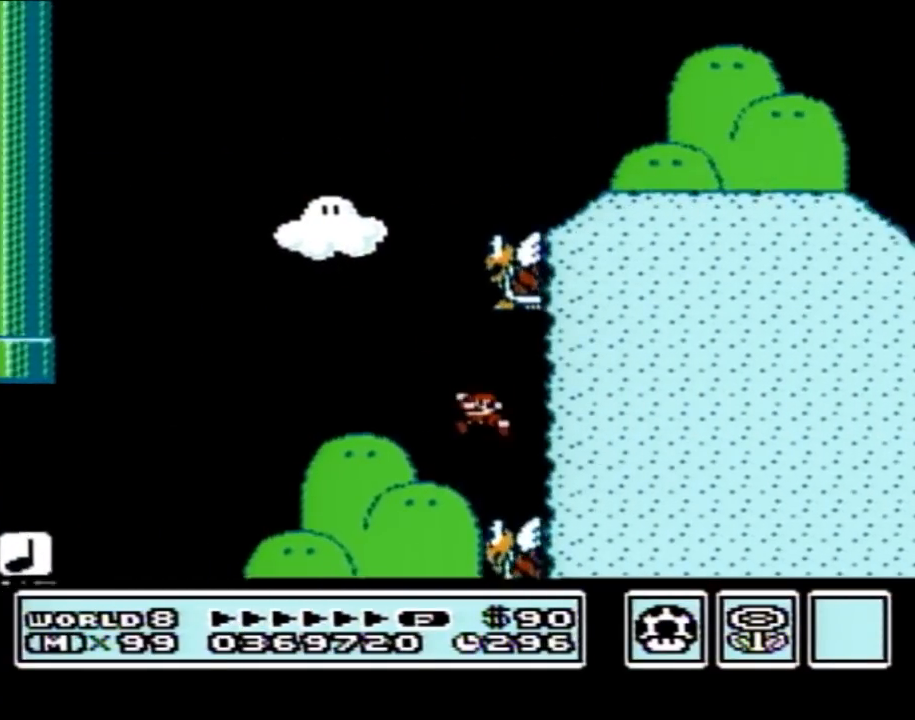
{"buttons": ["A", "B", "DPAD_UP"], "events": [[133, "A", "down"], [483, "DPAD_UP", "down"], [500, "DPAD_LEFT", "up"]]}
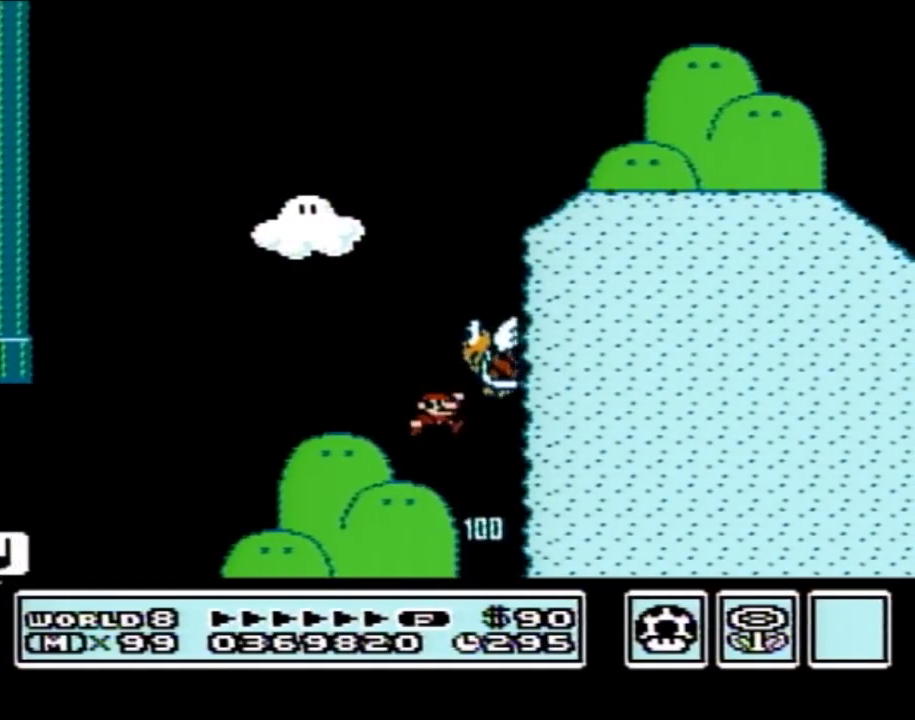
{"buttons": ["A", "B", "DPAD_LEFT"], "events": [[33, "DPAD_RIGHT", "down"], [33, "DPAD_UP", "up"], [200, "A", "up"], [450, "DPAD_LEFT", "down"], [450, "DPAD_RIGHT", "up"], [467, "A", "down"]]}
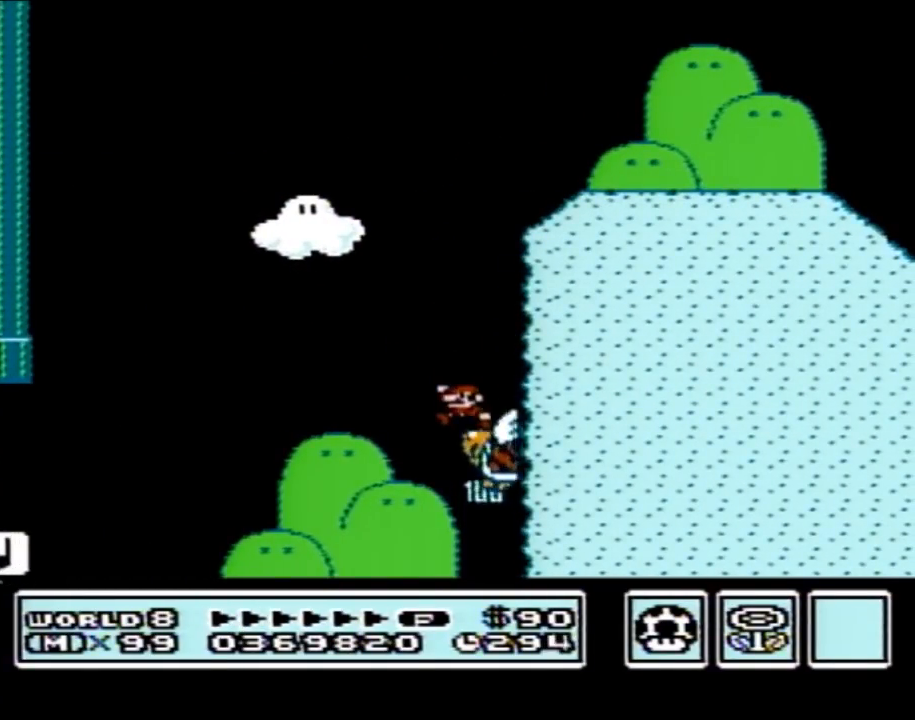
{"buttons": ["A", "B", "DPAD_RIGHT"], "events": [[133, "DPAD_LEFT", "up"], [133, "DPAD_UP", "down"], [167, "DPAD_RIGHT", "down"], [167, "DPAD_UP", "up"]]}
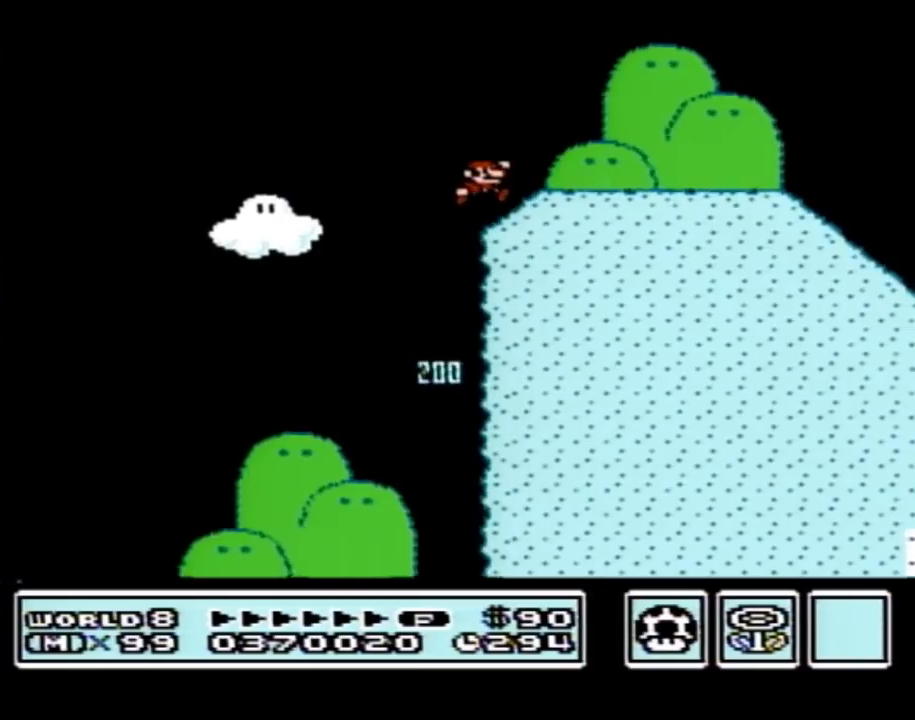
{"buttons": ["B", "DPAD_RIGHT"], "events": [[50, "A", "up"]]}
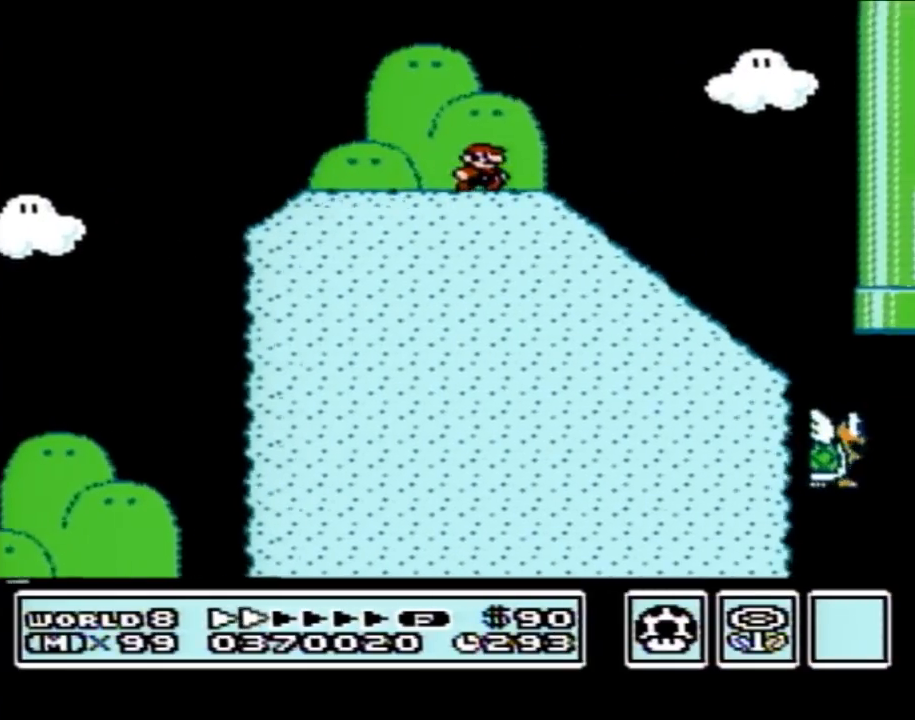
{"buttons": ["B", "DPAD_DOWN"], "events": [[133, "DPAD_DOWN", "down"], [133, "DPAD_RIGHT", "up"]]}
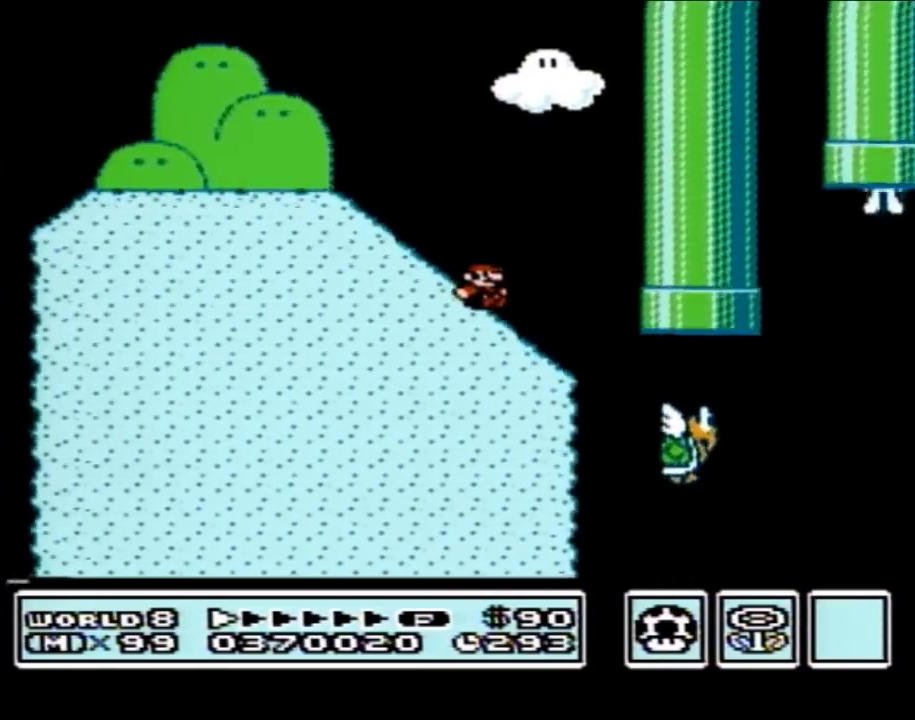
{"buttons": ["A", "B"], "events": [[217, "A", "down"], [217, "DPAD_DOWN", "up"]]}
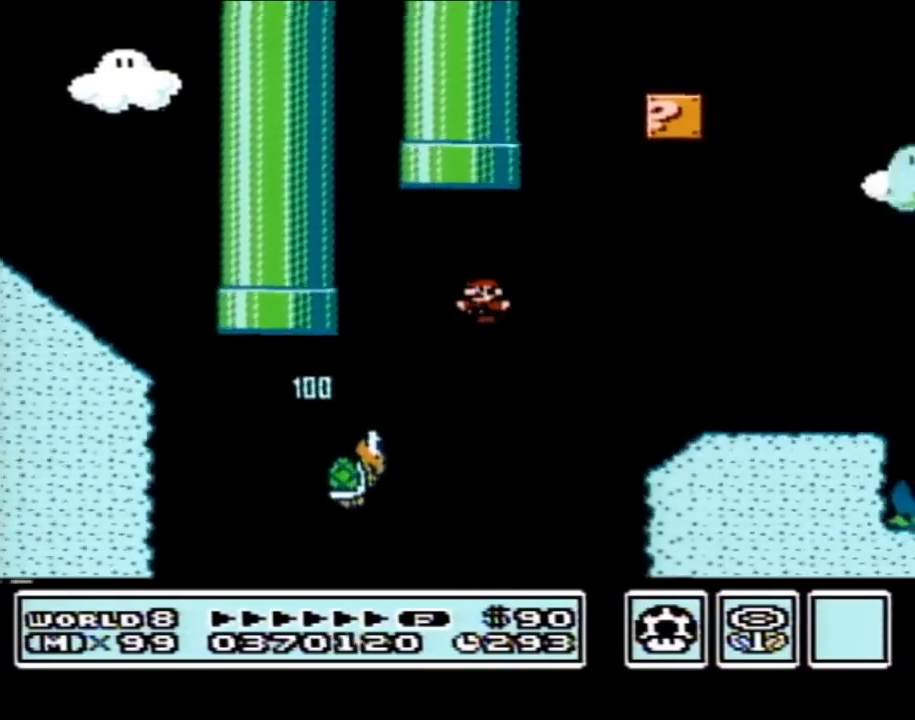
{"buttons": ["A", "B"], "events": [[33, "DPAD_LEFT", "down"], [350, "DPAD_LEFT", "up"]]}
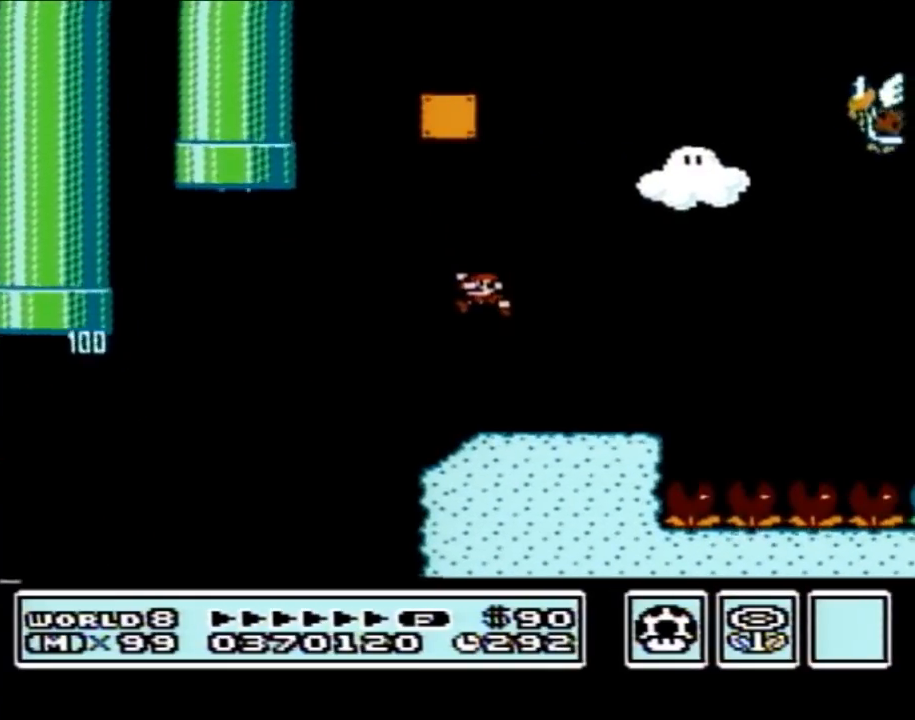
{"buttons": ["B", "DPAD_RIGHT"], "events": [[33, "A", "up"], [217, "DPAD_LEFT", "down"], [383, "DPAD_LEFT", "up"], [500, "DPAD_RIGHT", "down"]]}
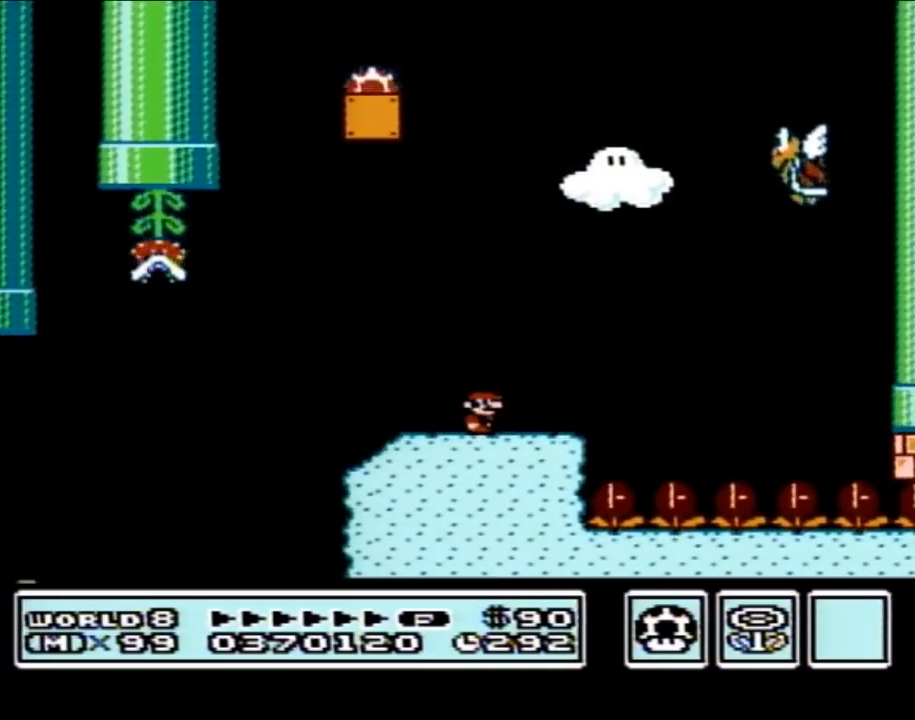
{"buttons": ["A", "B"], "events": [[100, "DPAD_RIGHT", "up"], [417, "A", "down"]]}
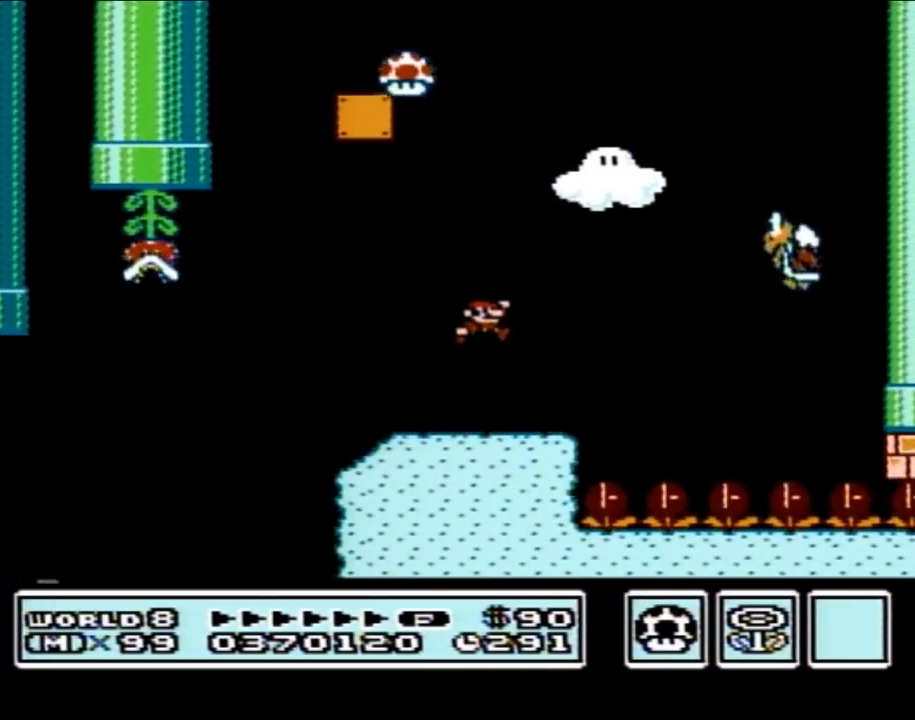
{"buttons": [], "events": [[200, "DPAD_RIGHT", "down"], [250, "DPAD_RIGHT", "up"], [317, "A", "up"], [317, "B", "up"]]}
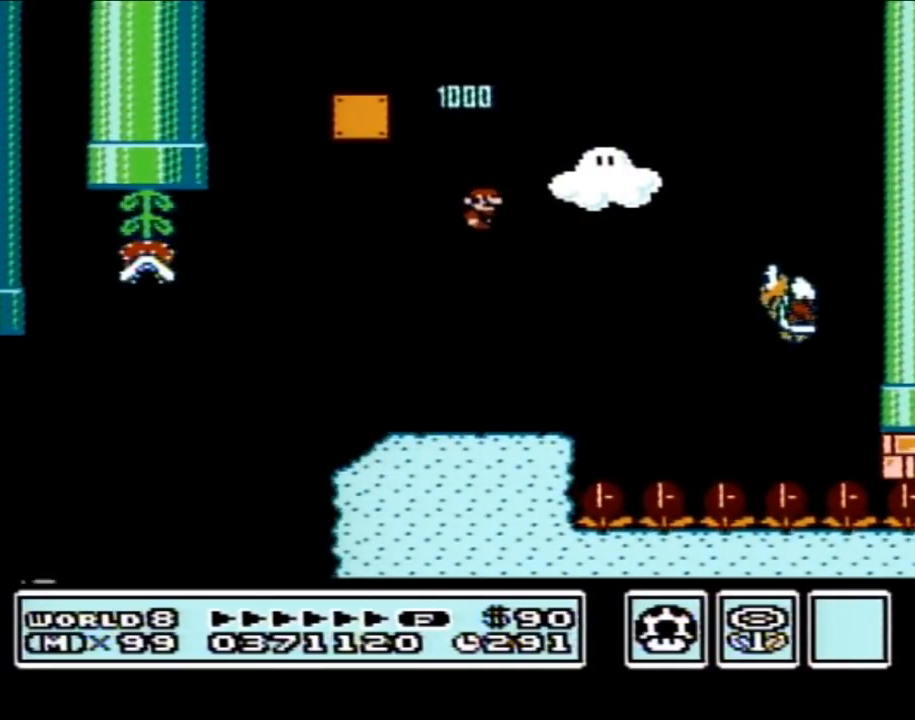
{"buttons": ["B"], "events": [[17, "B", "down"]]}
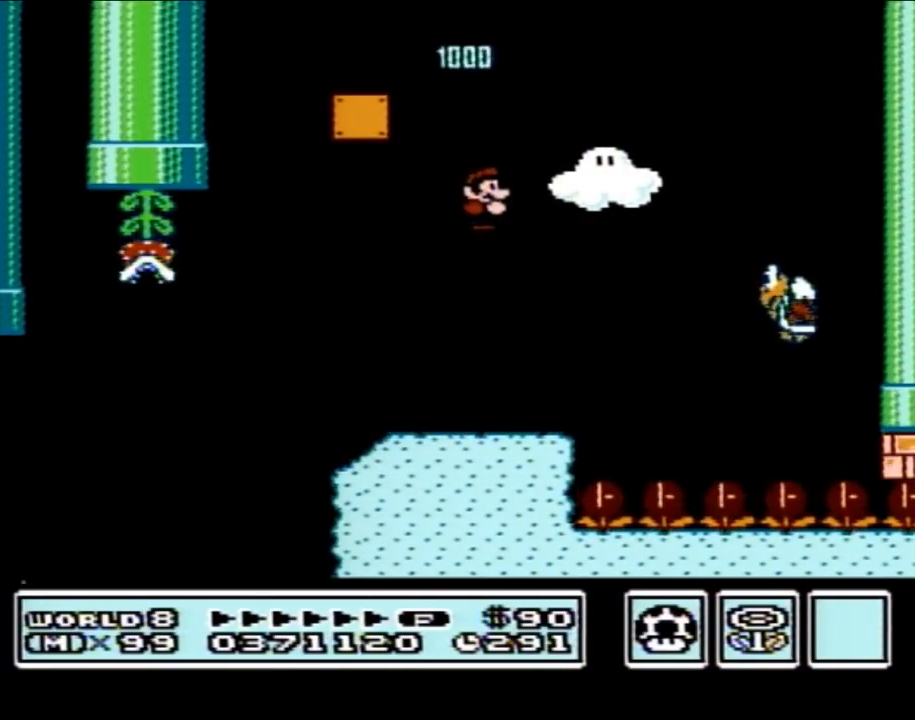
{"buttons": ["B"], "events": [[250, "DPAD_RIGHT", "down"], [417, "DPAD_RIGHT", "up"]]}
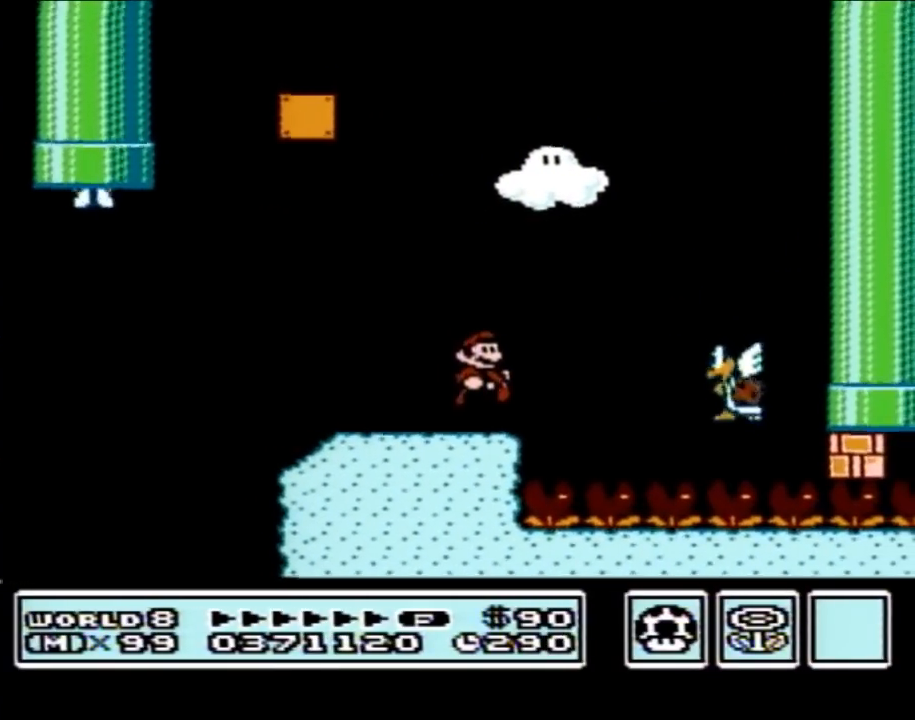
{"buttons": ["B", "DPAD_LEFT"], "events": [[17, "DPAD_RIGHT", "down"], [133, "A", "down"], [300, "A", "up"], [383, "DPAD_RIGHT", "up"], [500, "DPAD_LEFT", "down"]]}
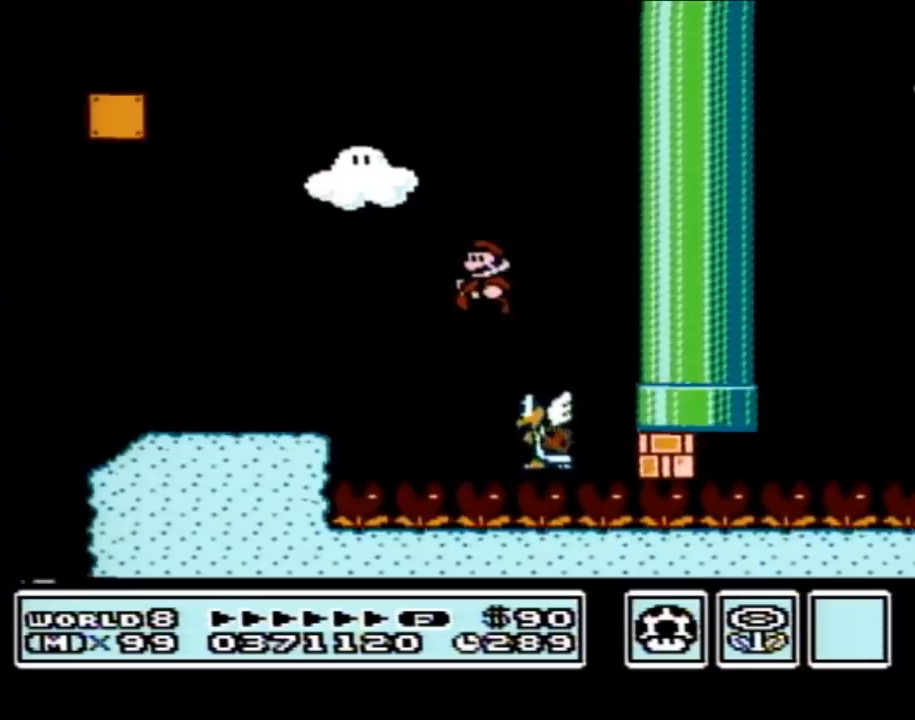
{"buttons": ["B", "DPAD_LEFT"], "events": [[317, "DPAD_LEFT", "up"], [450, "DPAD_LEFT", "down"]]}
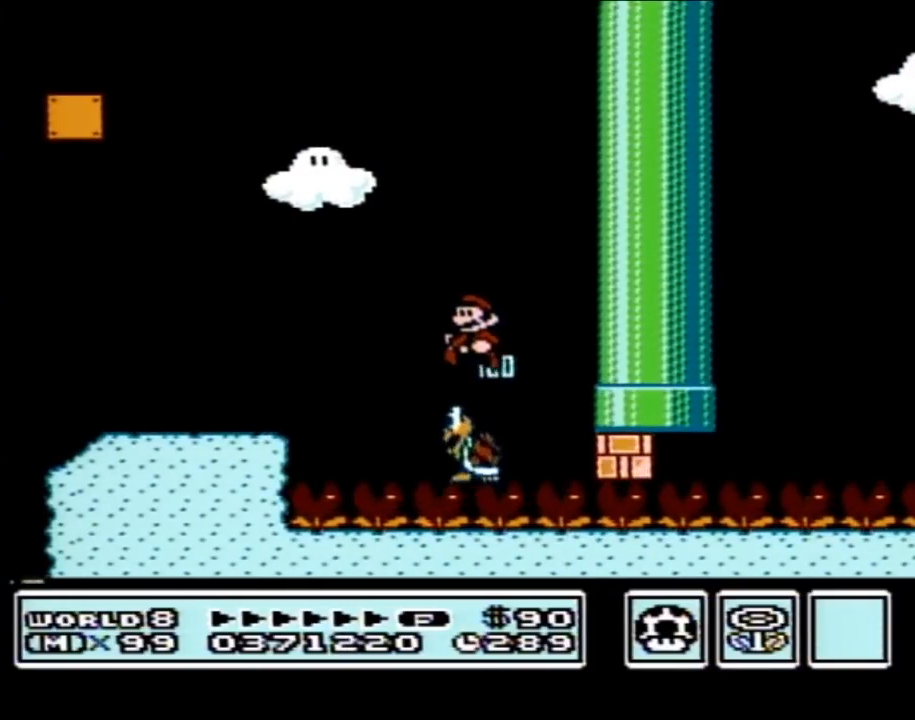
{"buttons": ["B"], "events": [[200, "A", "down"], [383, "A", "up"], [483, "DPAD_LEFT", "up"]]}
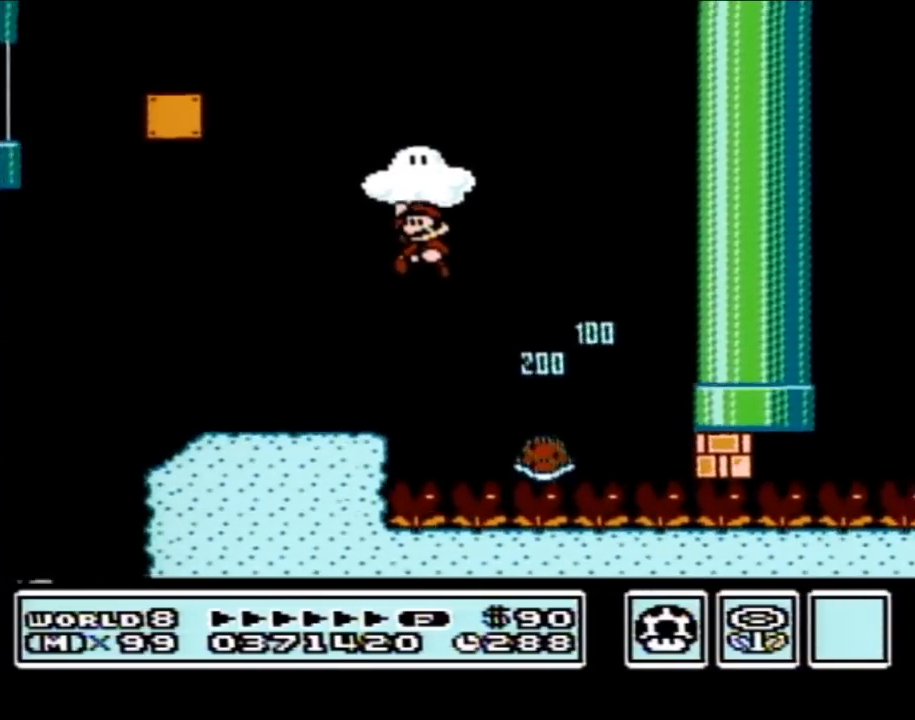
{"buttons": ["B", "DPAD_RIGHT"], "events": [[100, "DPAD_RIGHT", "down"]]}
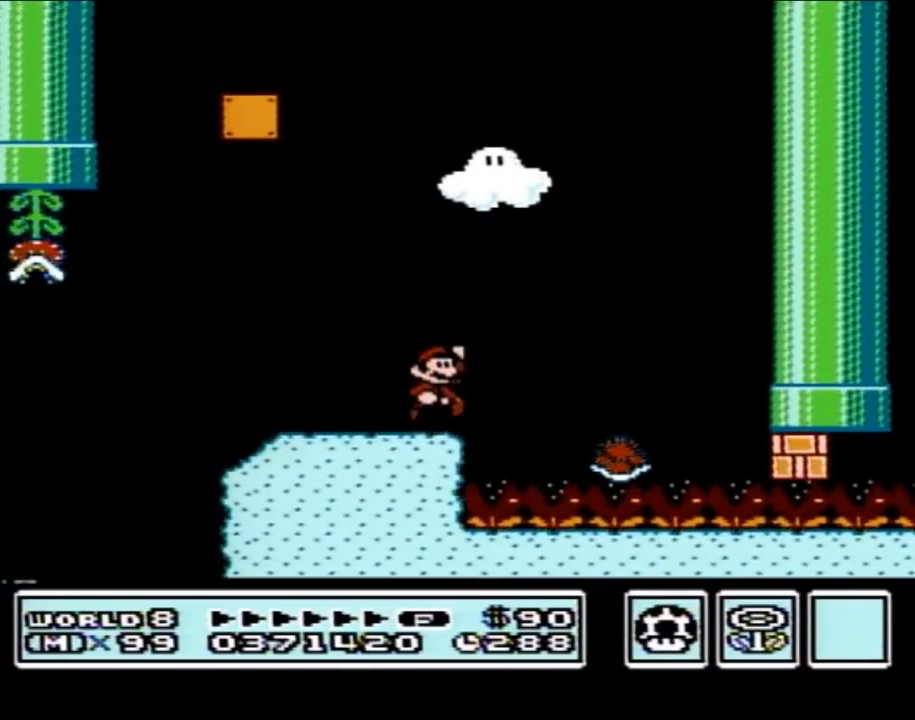
{"buttons": ["B", "DPAD_RIGHT"], "events": [[17, "A", "down"], [100, "A", "up"], [283, "DPAD_RIGHT", "up"], [383, "DPAD_RIGHT", "down"]]}
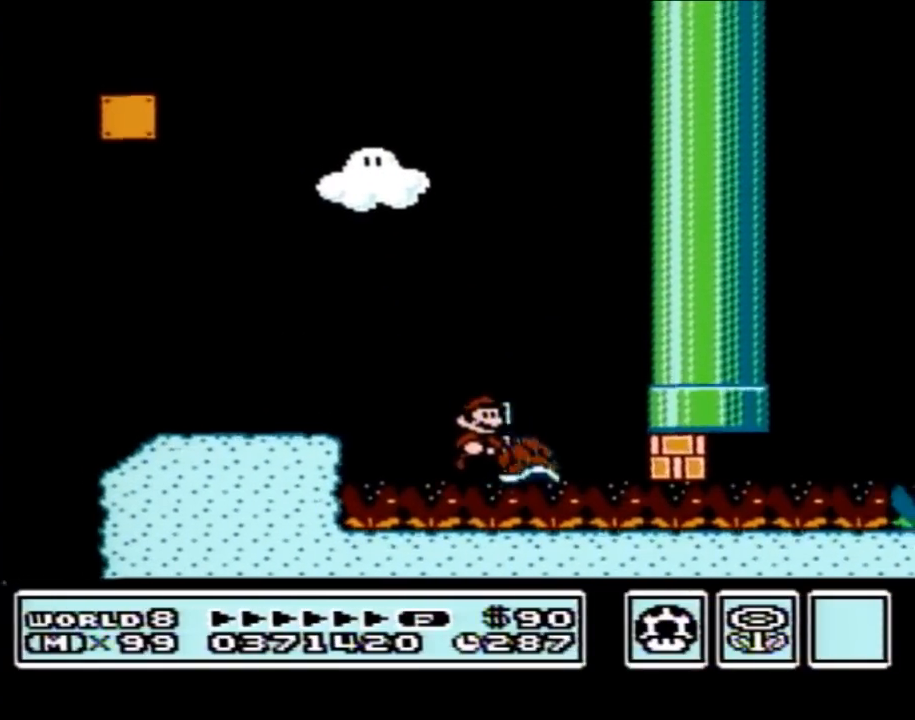
{"buttons": ["B", "DPAD_RIGHT"], "events": []}
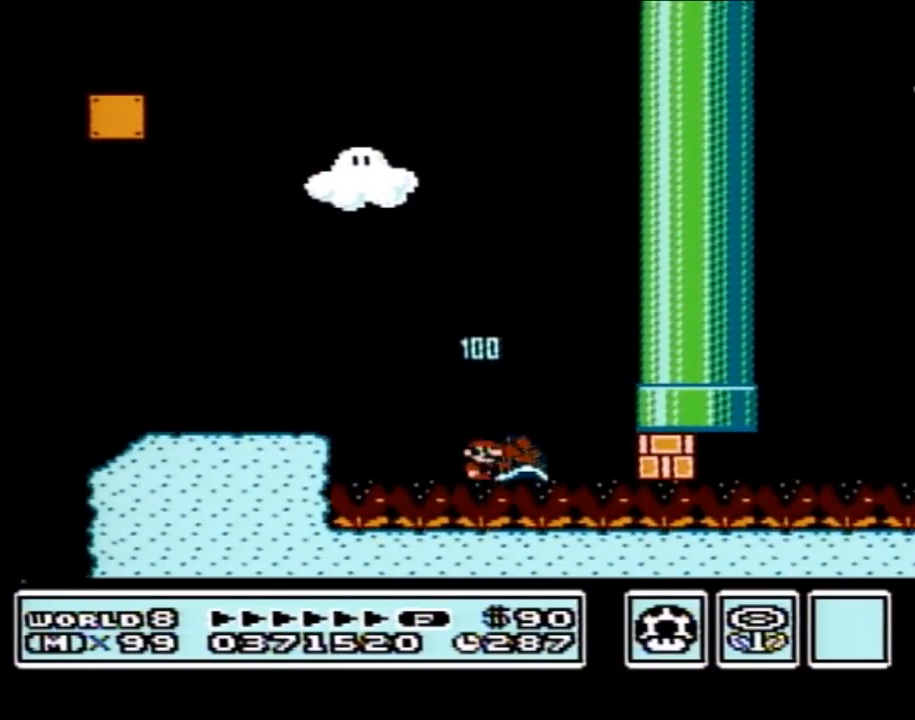
{"buttons": ["B", "DPAD_RIGHT"], "events": []}
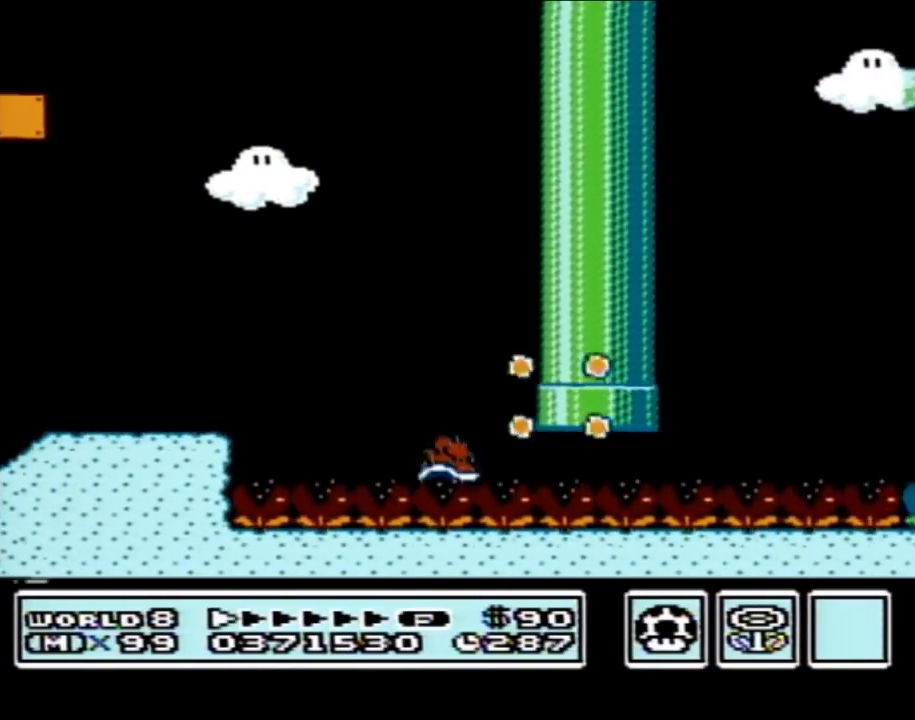
{"buttons": ["B", "DPAD_RIGHT"], "events": []}
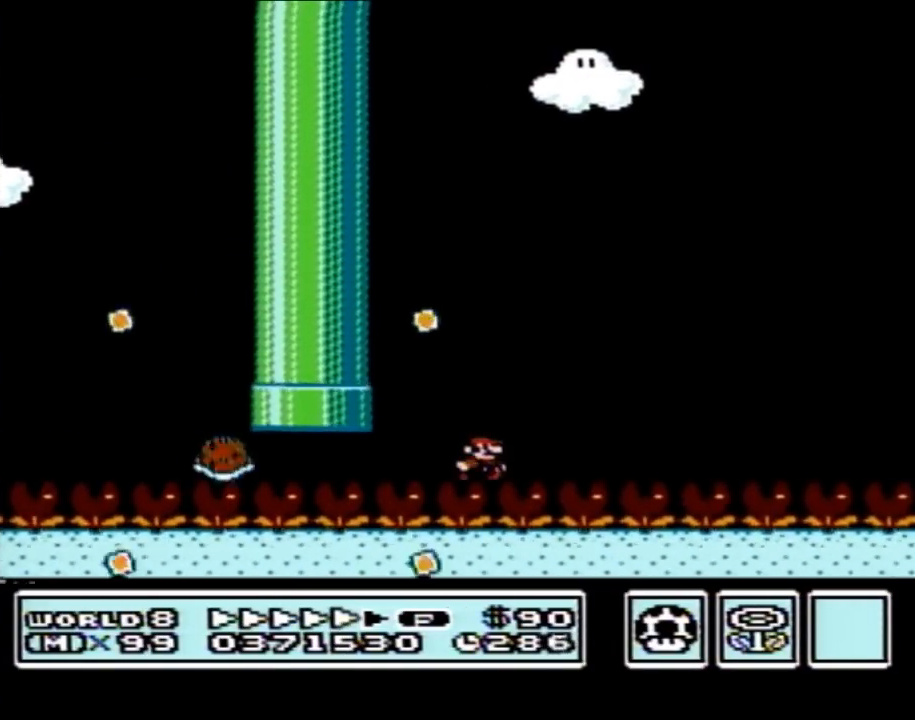
{"buttons": ["B", "DPAD_RIGHT"], "events": [[317, "A", "down"], [317, "DPAD_LEFT", "down"], [317, "DPAD_RIGHT", "up"], [383, "A", "up"], [383, "DPAD_DOWN", "down"], [417, "DPAD_DOWN", "up"], [417, "DPAD_LEFT", "up"], [417, "DPAD_RIGHT", "down"]]}
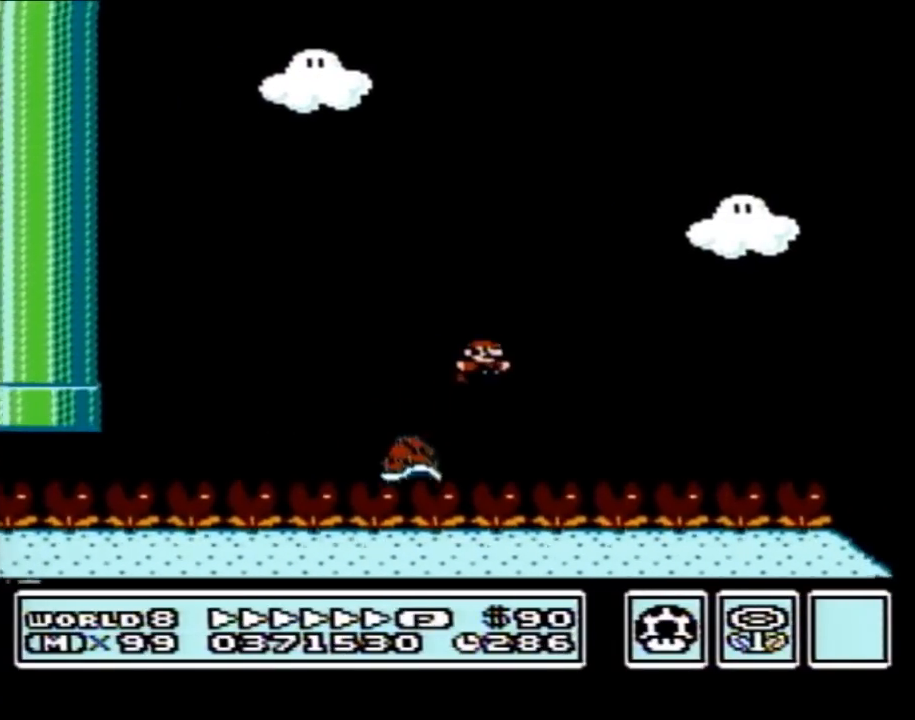
{"buttons": ["A", "B", "DPAD_RIGHT"], "events": [[100, "A", "down"]]}
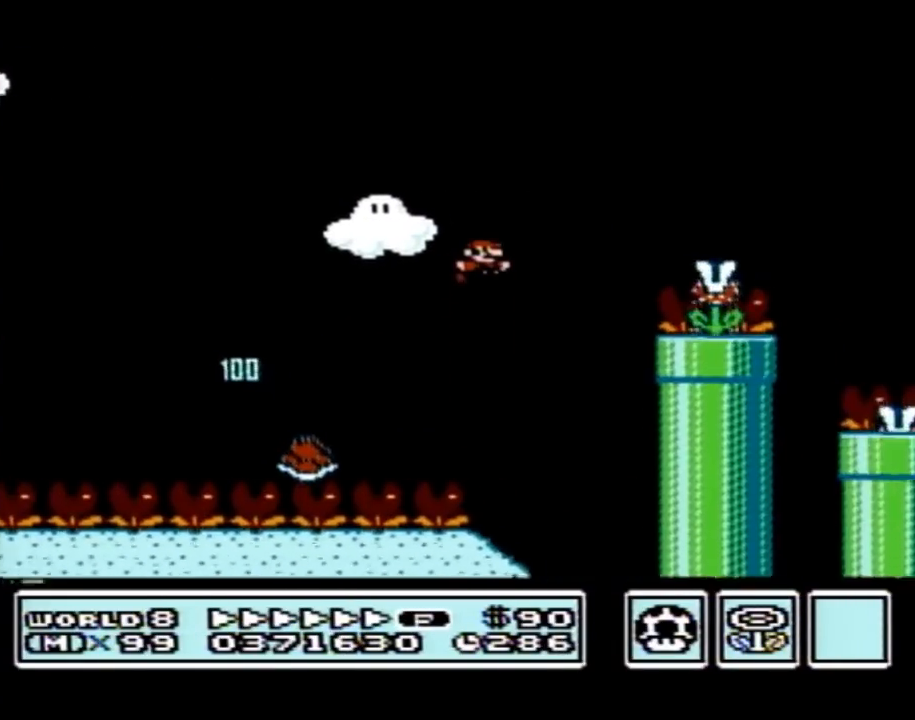
{"buttons": ["A", "B", "DPAD_RIGHT"], "events": []}
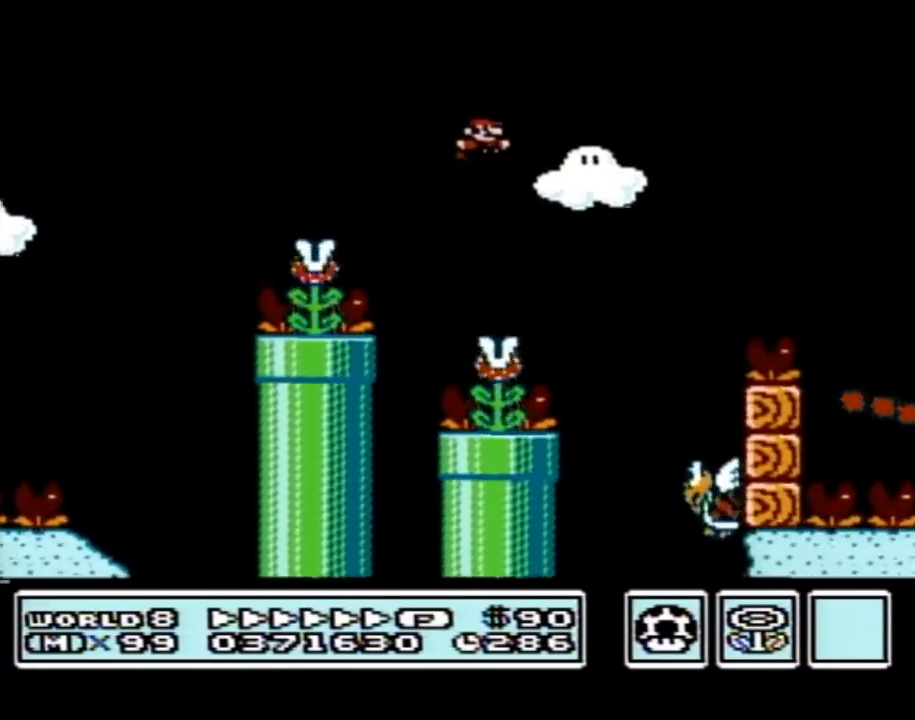
{"buttons": ["A", "B", "DPAD_LEFT"], "events": [[67, "A", "up"], [100, "DPAD_LEFT", "down"], [100, "DPAD_RIGHT", "up"], [350, "A", "down"]]}
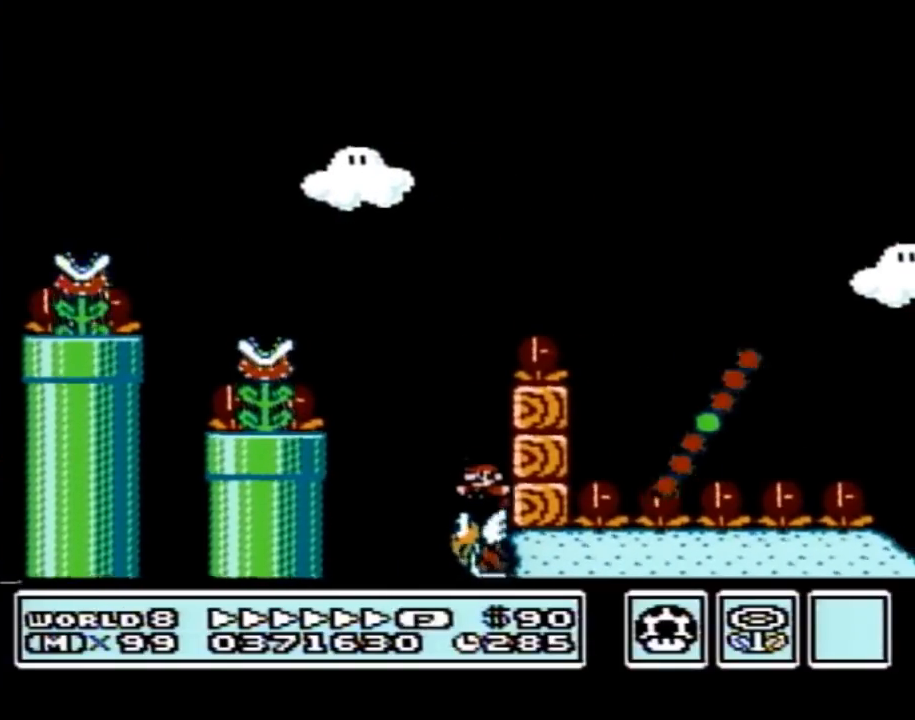
{"buttons": ["A", "B", "DPAD_RIGHT"], "events": [[200, "DPAD_LEFT", "up"], [200, "DPAD_UP", "down"], [233, "DPAD_RIGHT", "down"], [233, "DPAD_UP", "up"]]}